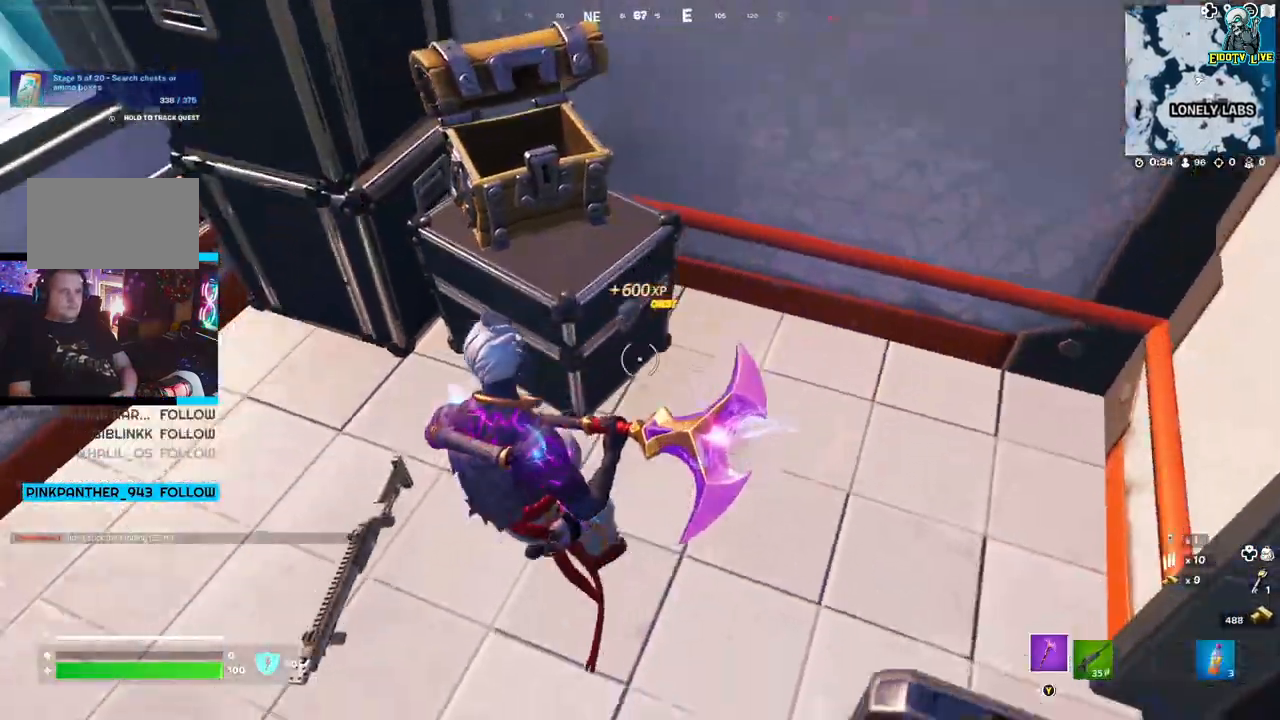
Gameplay with a controller (Xbox layout); each line is a JSON object with the inputs held at the frame after it. "events" lists button and stick changes between this image and that frame as [ms after this image, input, new state], when the widget could be followed in between.
{"buttons": ["X"], "left_stick": "down-left", "right_stick": "center", "events": [[500, "X", "down"]]}
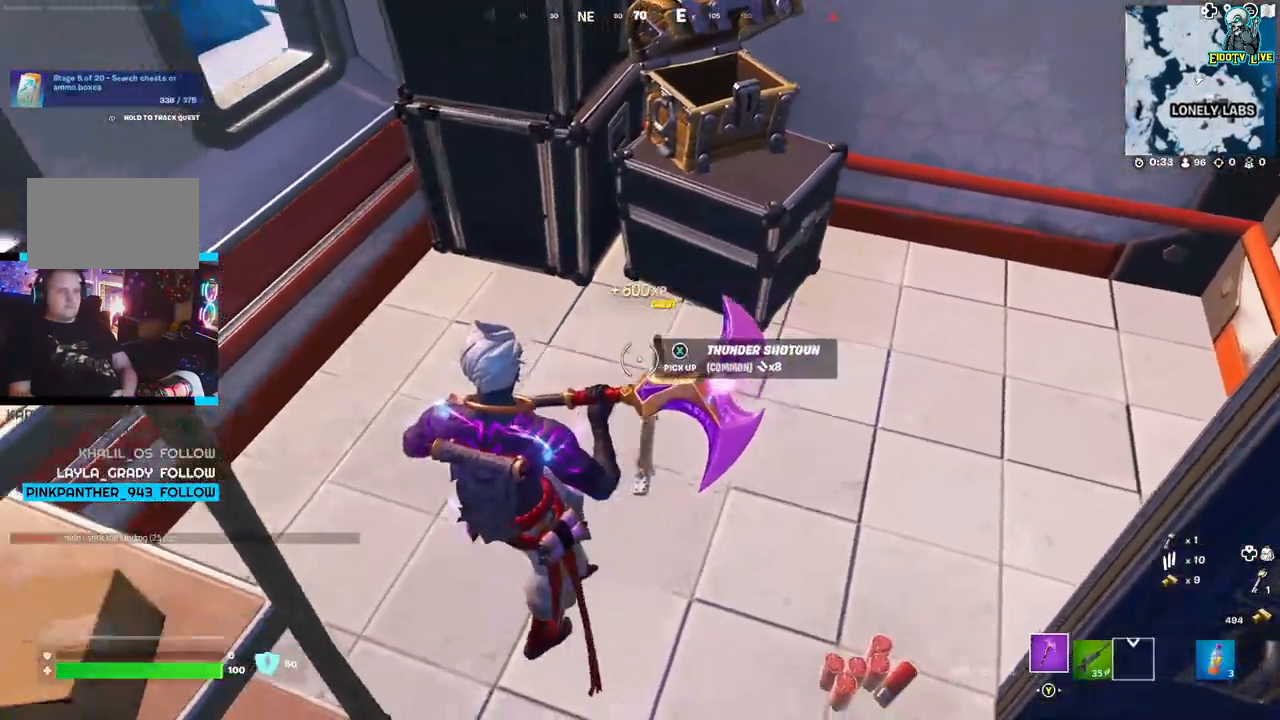
{"buttons": [], "left_stick": "right", "right_stick": "right", "events": [[117, "X", "up"], [167, "left_stick", "center"], [217, "left_stick", "up-left"], [300, "right_stick", "up-left"], [367, "right_stick", "up-right"], [417, "left_stick", "right"], [450, "right_stick", "right"]]}
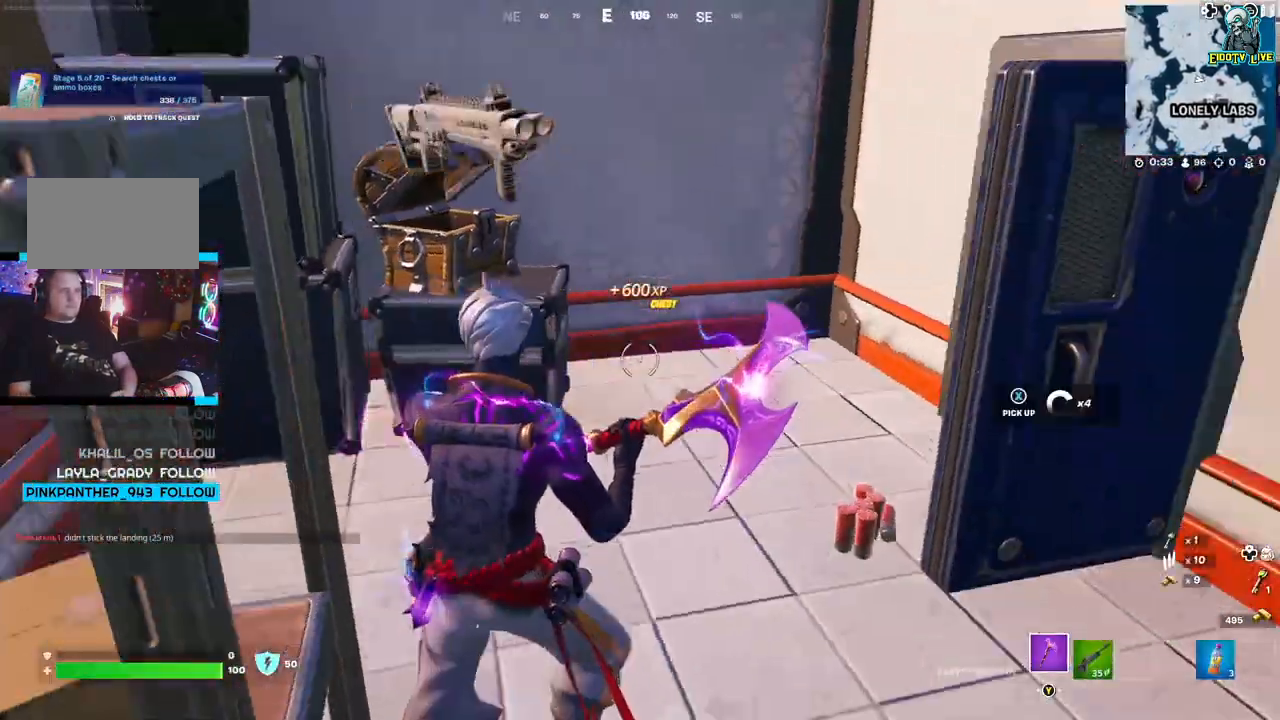
{"buttons": [], "left_stick": "center", "right_stick": "center", "events": [[117, "right_stick", "center"], [217, "X", "down"], [250, "left_stick", "down-left"], [317, "X", "up"], [417, "left_stick", "center"]]}
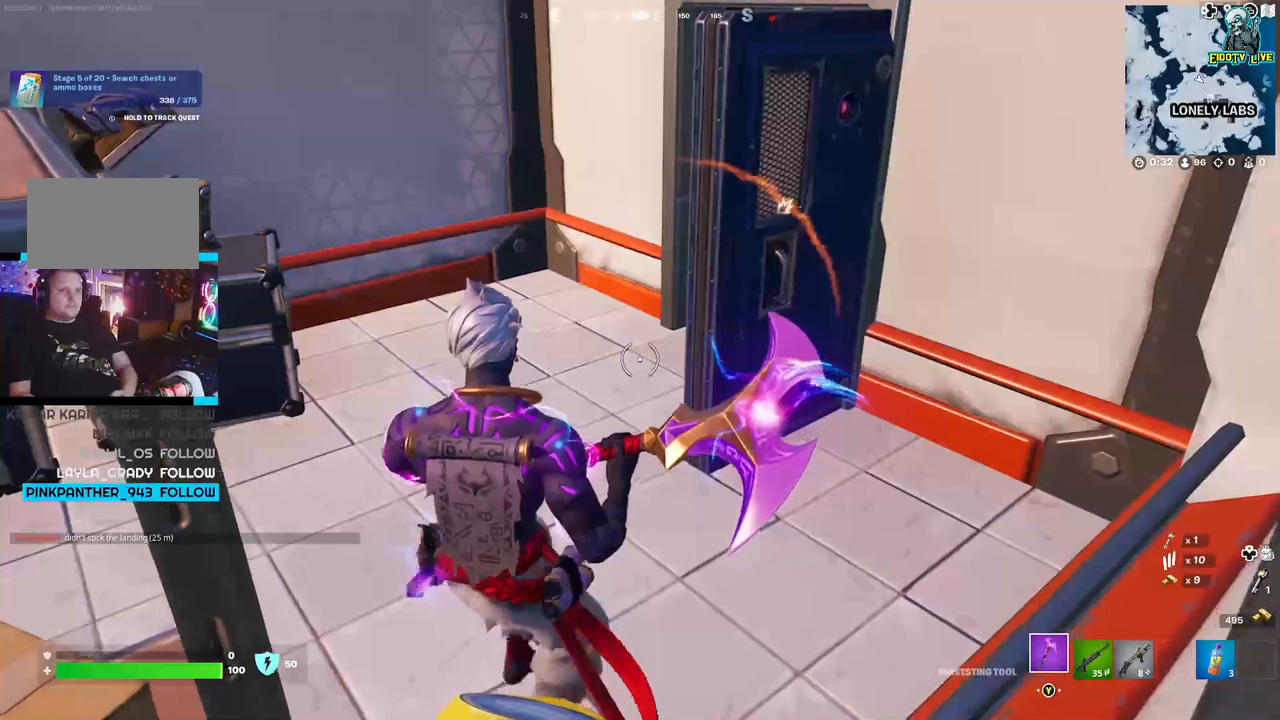
{"buttons": ["X"], "left_stick": "center", "right_stick": "center", "events": [[167, "left_stick", "up-right"], [217, "right_stick", "up"], [317, "right_stick", "center"], [367, "left_stick", "center"], [383, "X", "down"]]}
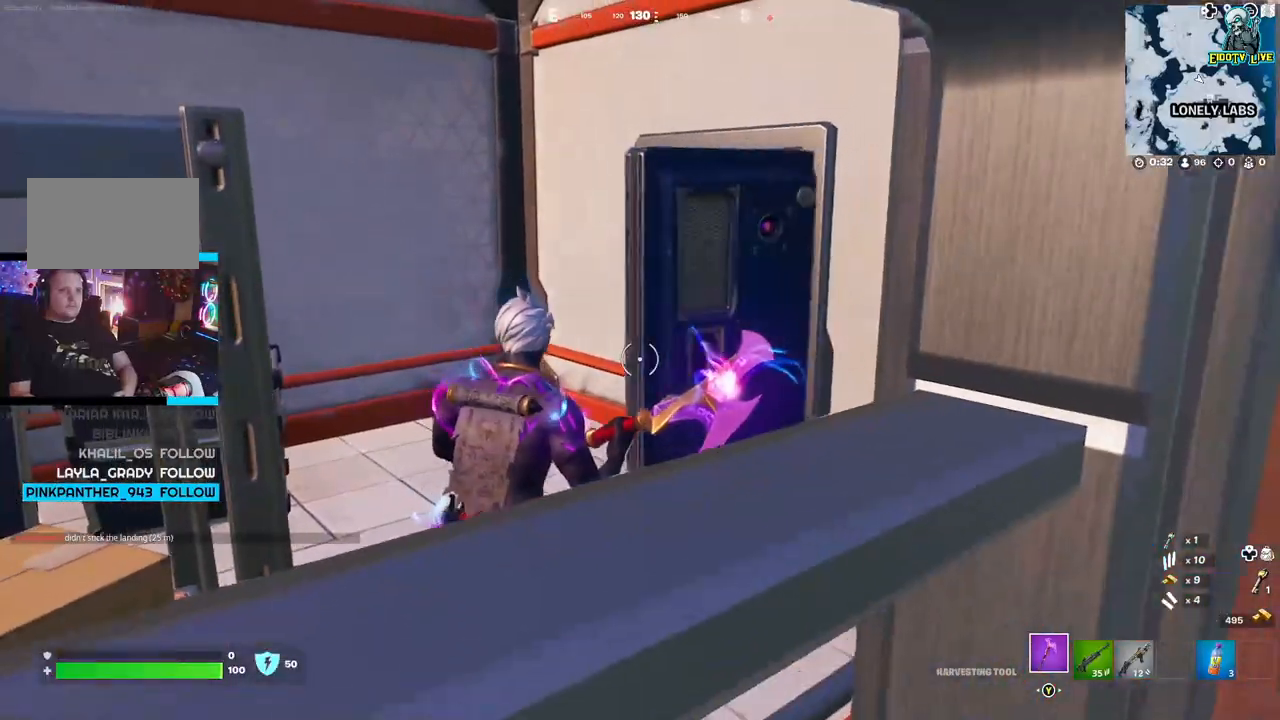
{"buttons": [], "left_stick": "up-left", "right_stick": "left", "events": [[17, "X", "up"], [200, "left_stick", "left"], [217, "right_stick", "left"], [500, "left_stick", "up-left"]]}
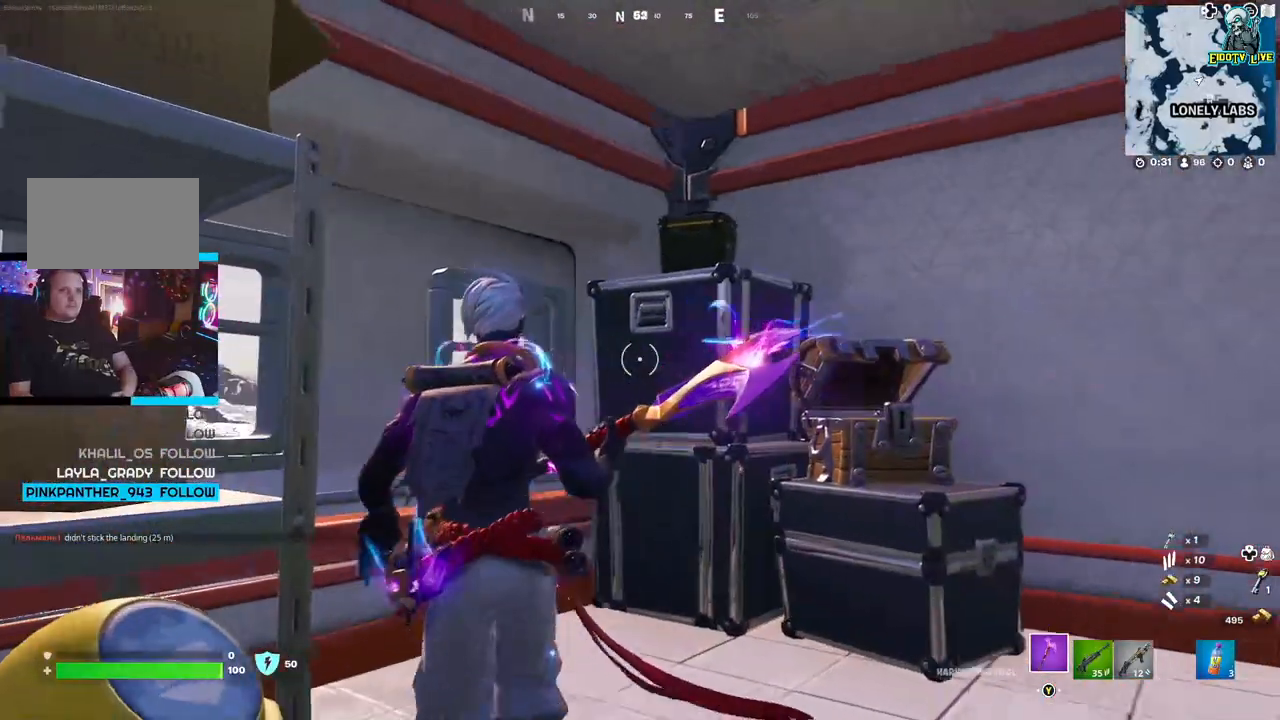
{"buttons": [], "left_stick": "up", "right_stick": "center", "events": [[17, "right_stick", "center"], [217, "right_stick", "up-right"], [267, "left_stick", "up"], [383, "right_stick", "center"]]}
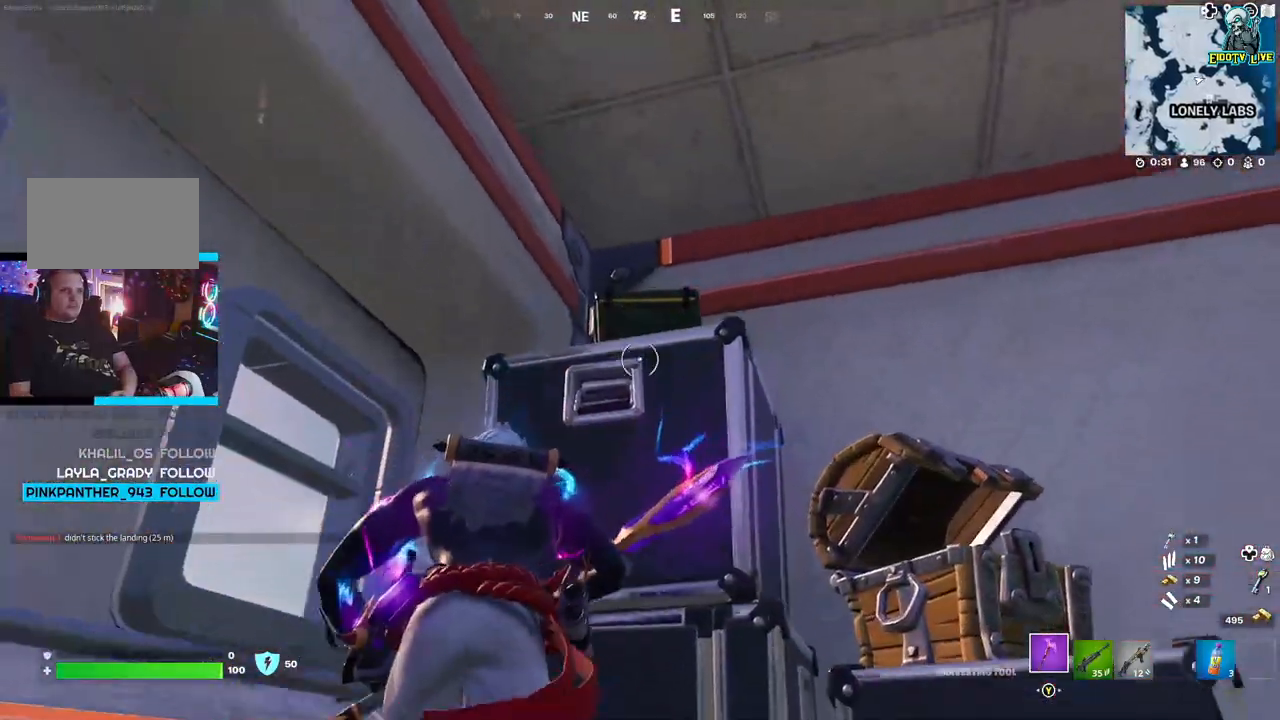
{"buttons": [], "left_stick": "down-left", "right_stick": "center", "events": [[67, "left_stick", "center"], [267, "left_stick", "down-left"]]}
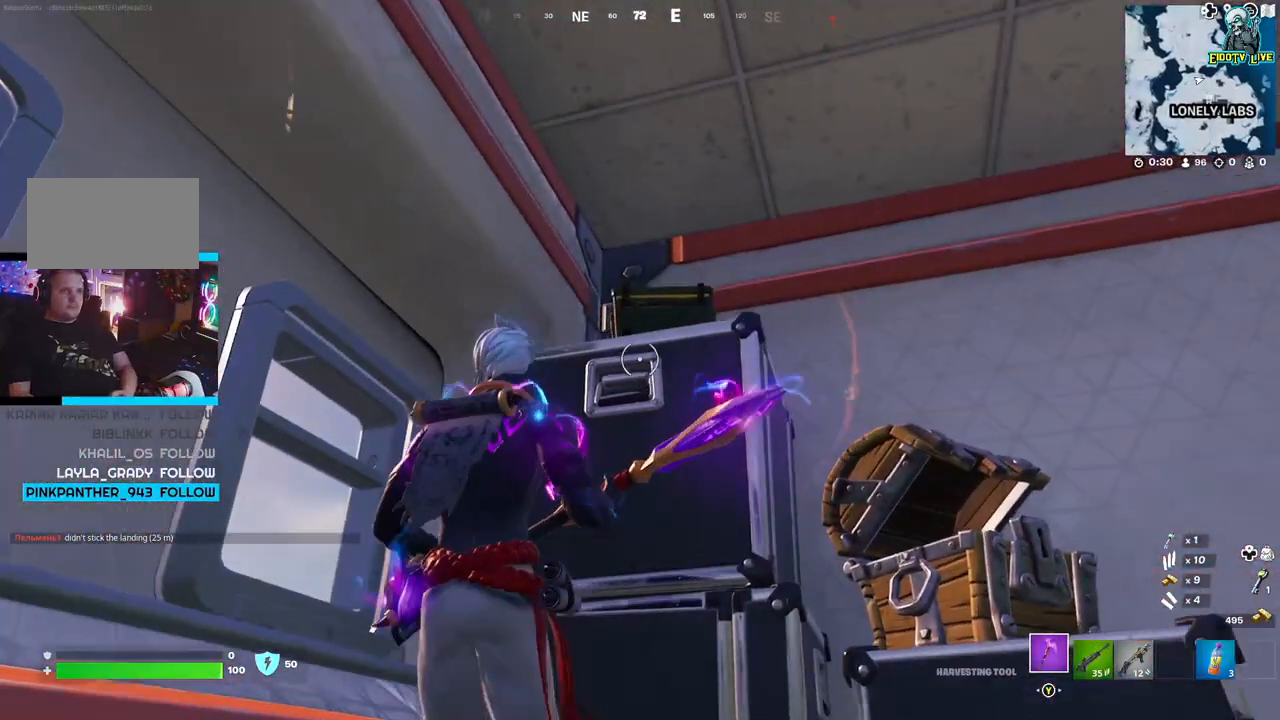
{"buttons": [], "left_stick": "center", "right_stick": "center", "events": [[67, "left_stick", "down"], [283, "left_stick", "center"]]}
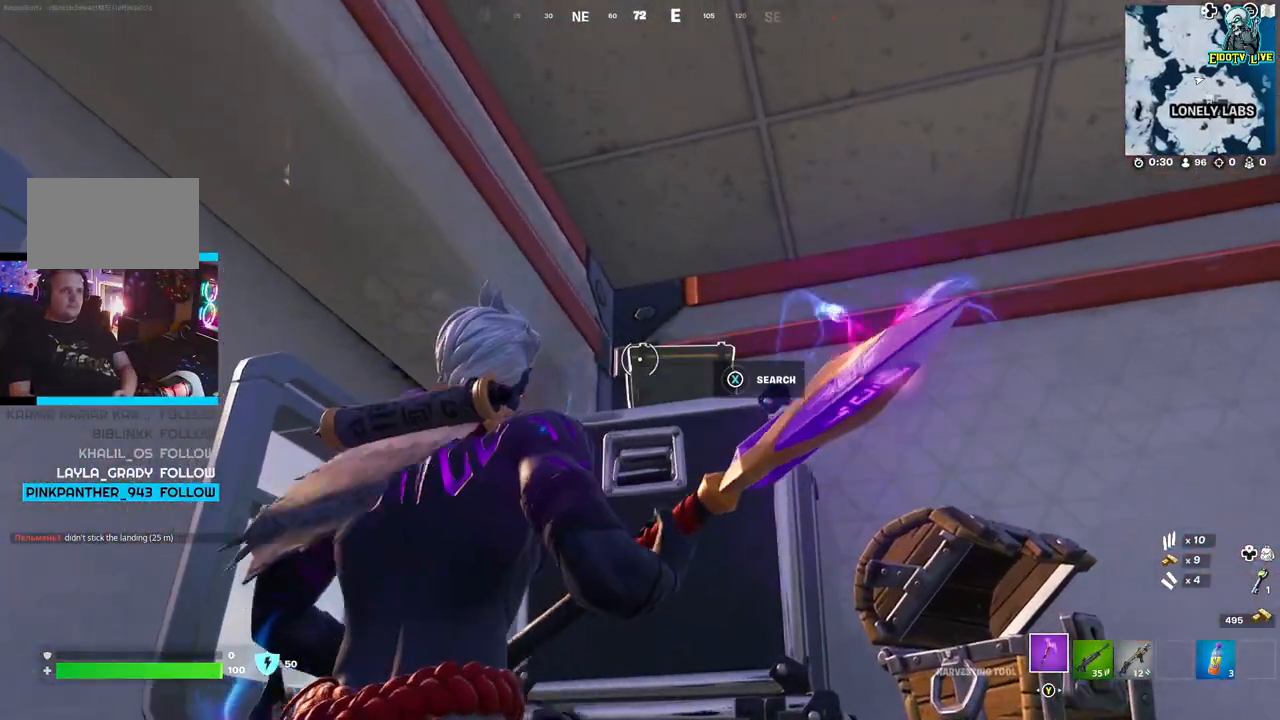
{"buttons": [], "left_stick": "center", "right_stick": "center", "events": [[117, "X", "down"], [233, "X", "up"]]}
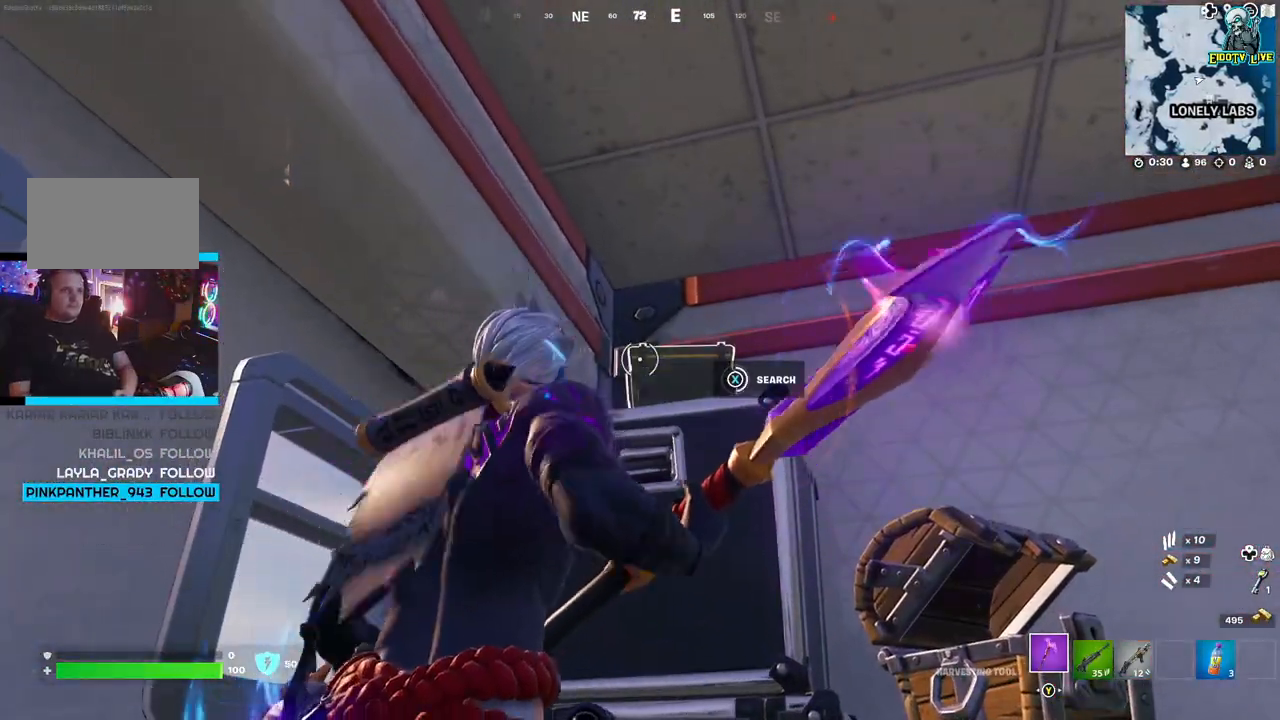
{"buttons": [], "left_stick": "center", "right_stick": "center", "events": []}
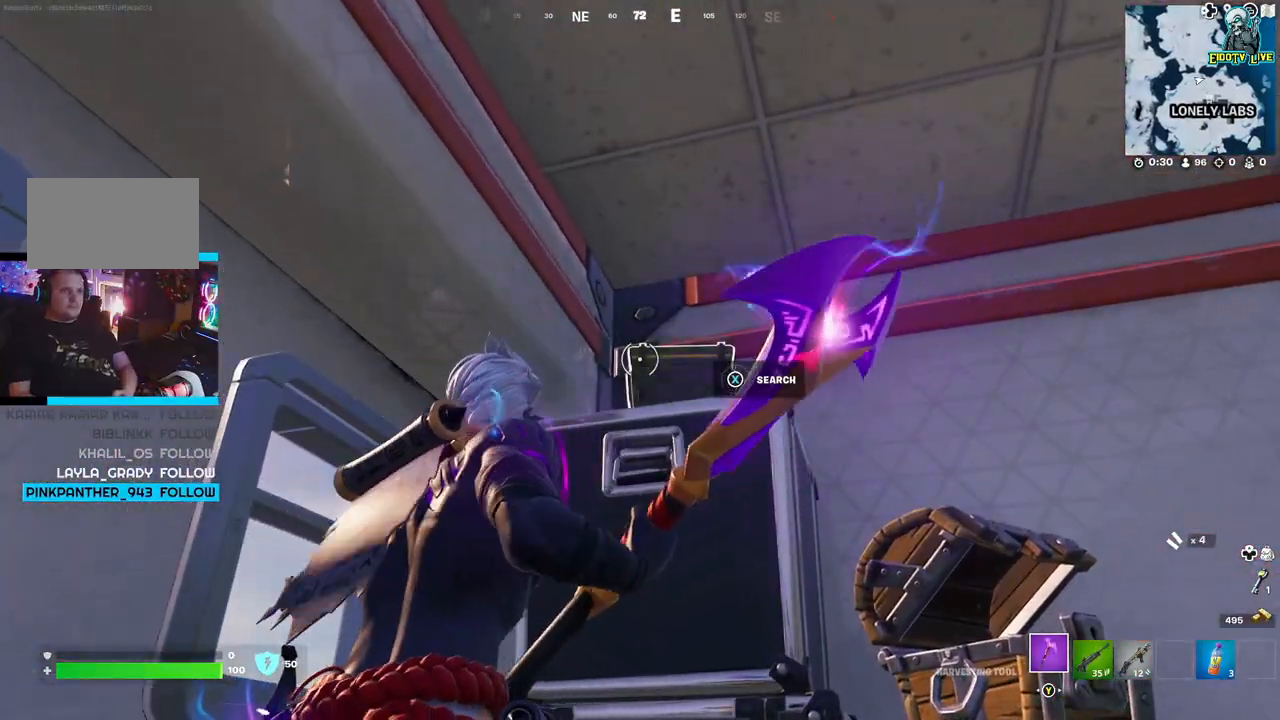
{"buttons": [], "left_stick": "center", "right_stick": "center", "events": [[33, "X", "down"], [100, "X", "up"], [200, "X", "down"], [267, "X", "up"], [350, "X", "down"], [417, "X", "up"]]}
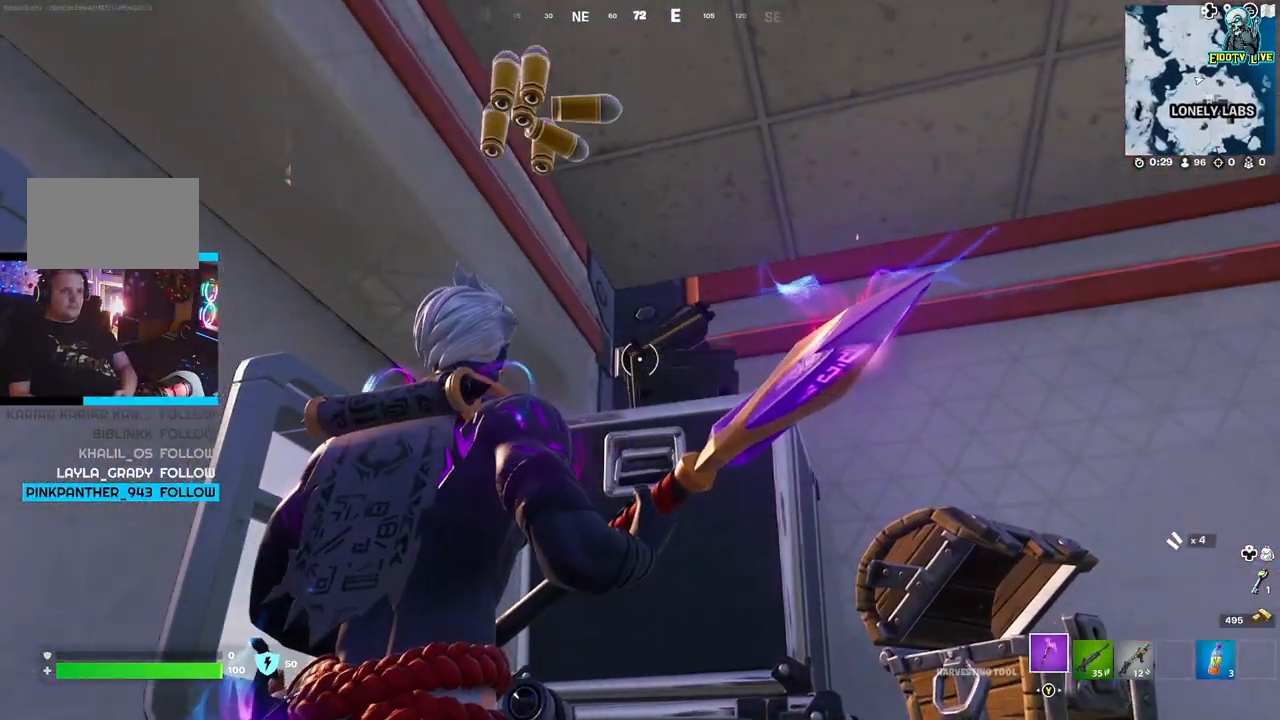
{"buttons": [], "left_stick": "up", "right_stick": "down-right", "events": [[133, "right_stick", "down-right"], [417, "left_stick", "up"]]}
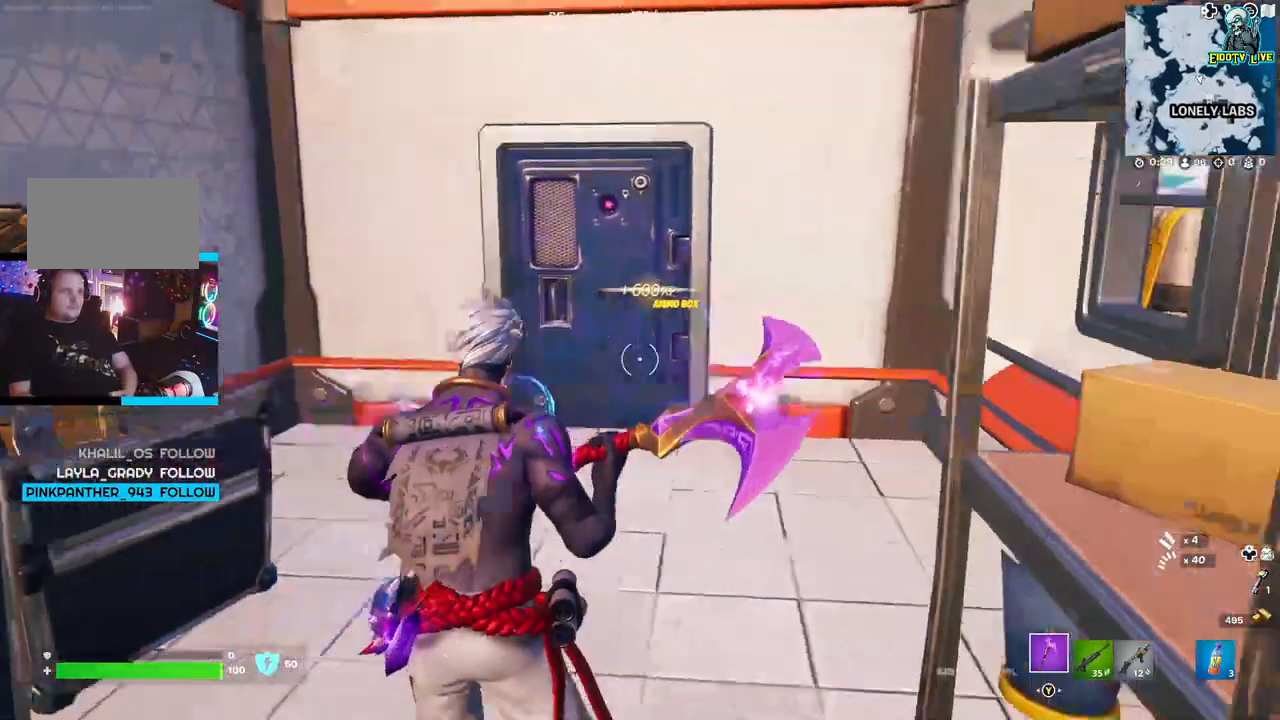
{"buttons": [], "left_stick": "center", "right_stick": "center", "events": [[17, "left_stick", "left"], [67, "right_stick", "right"], [300, "right_stick", "center"], [467, "left_stick", "center"]]}
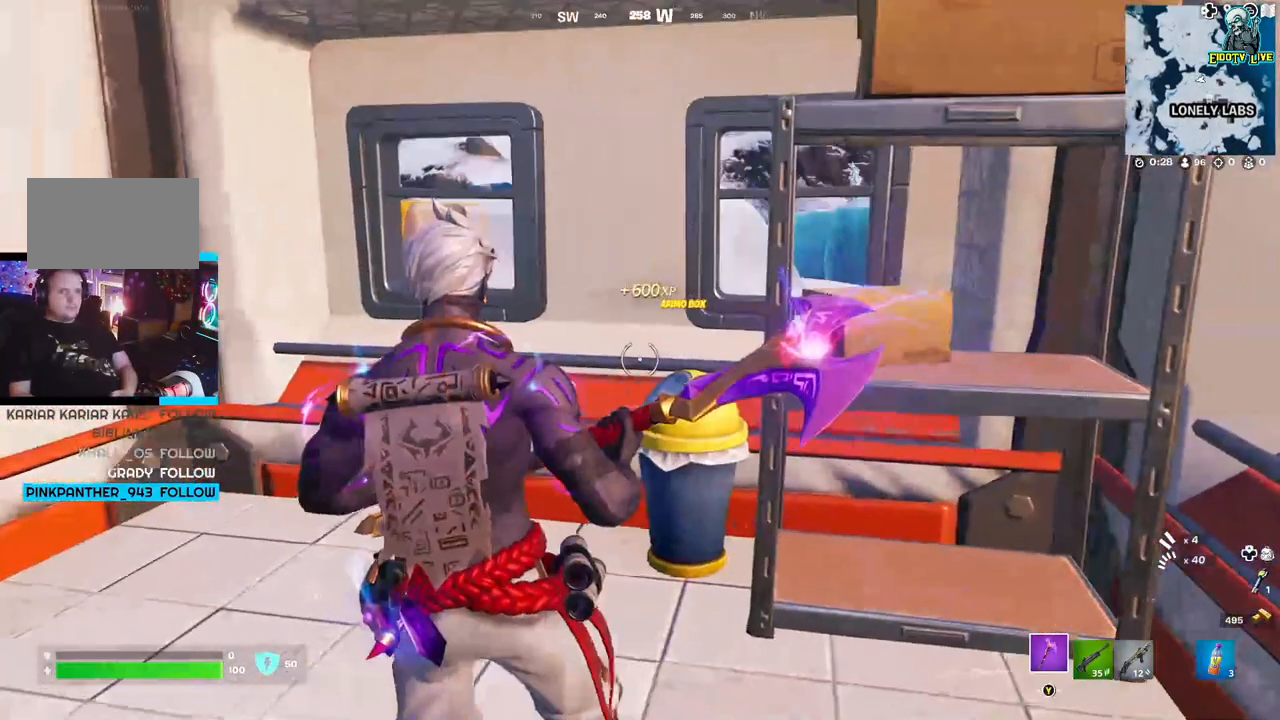
{"buttons": [], "left_stick": "down-left", "right_stick": "up-left", "events": [[50, "left_stick", "up-right"], [50, "right_stick", "down"], [200, "right_stick", "center"], [233, "left_stick", "up-left"], [333, "left_stick", "center"], [367, "right_stick", "up"], [400, "left_stick", "down-left"], [417, "right_stick", "up-left"]]}
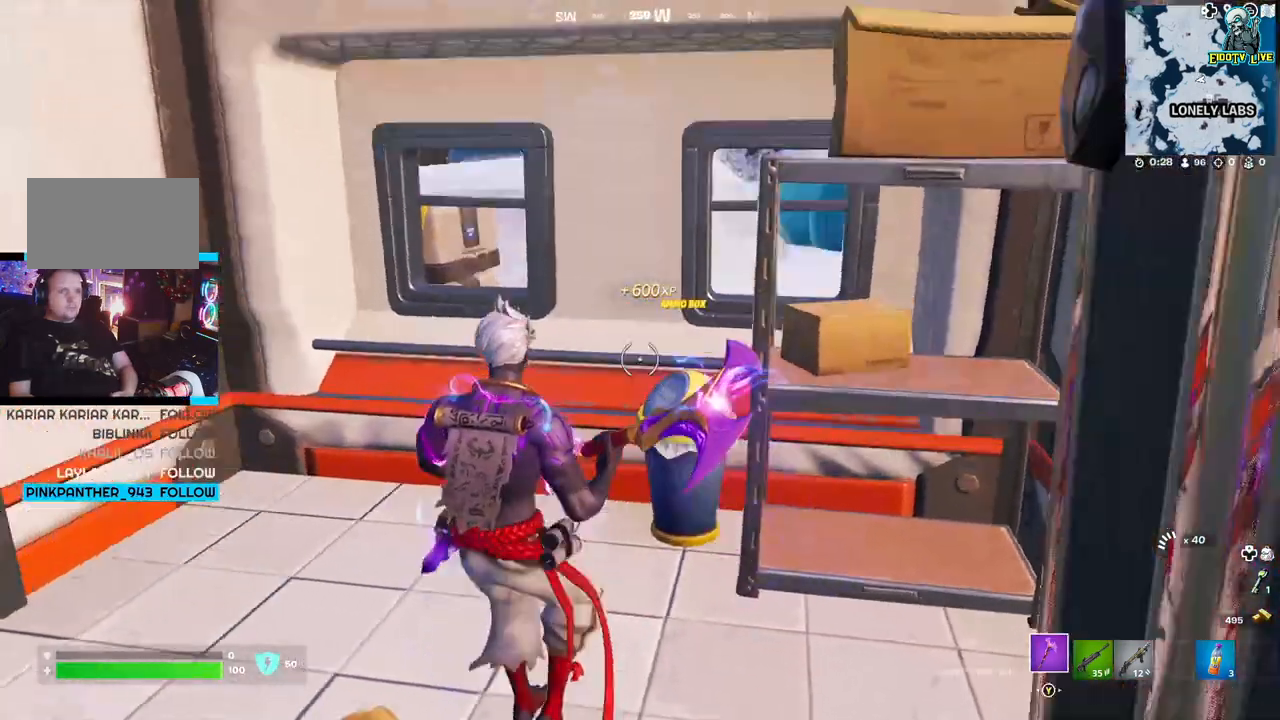
{"buttons": ["R1"], "left_stick": "center", "right_stick": "center", "events": [[100, "left_stick", "center"], [133, "right_stick", "left"], [183, "R1", "down"], [233, "left_stick", "left"], [250, "right_stick", "center"], [317, "R1", "up"], [367, "R1", "down"], [450, "left_stick", "center"]]}
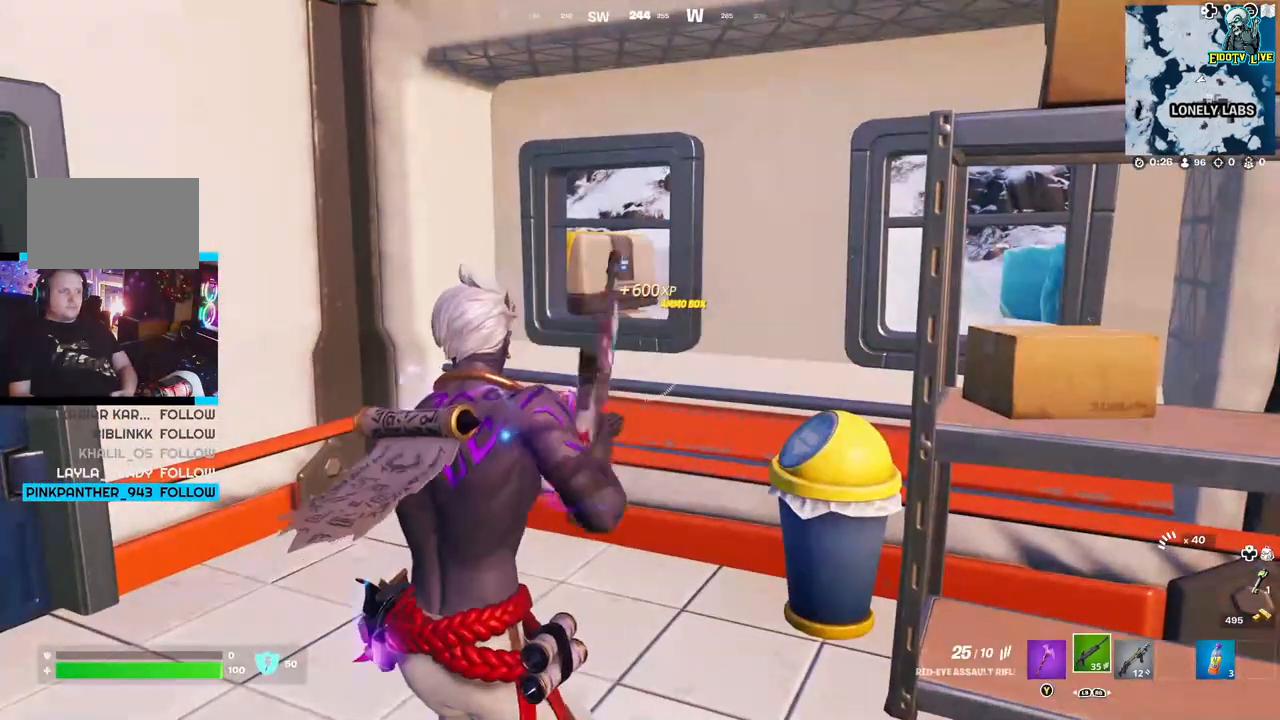
{"buttons": ["R1"], "left_stick": "center", "right_stick": "center", "events": [[117, "R1", "up"], [167, "R1", "down"], [283, "R1", "up"], [467, "R1", "down"]]}
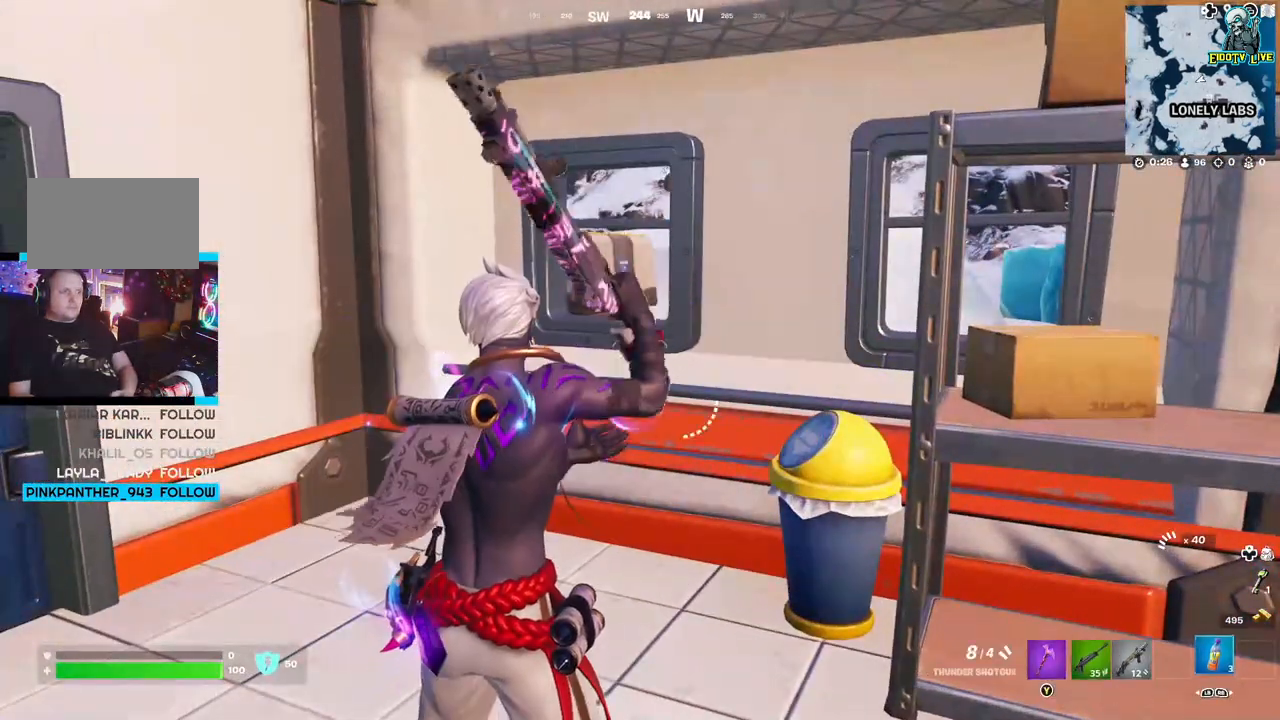
{"buttons": ["R2"], "left_stick": "center", "right_stick": "center", "events": [[100, "R1", "up"], [267, "R2", "down"], [383, "R2", "up"], [467, "R2", "down"]]}
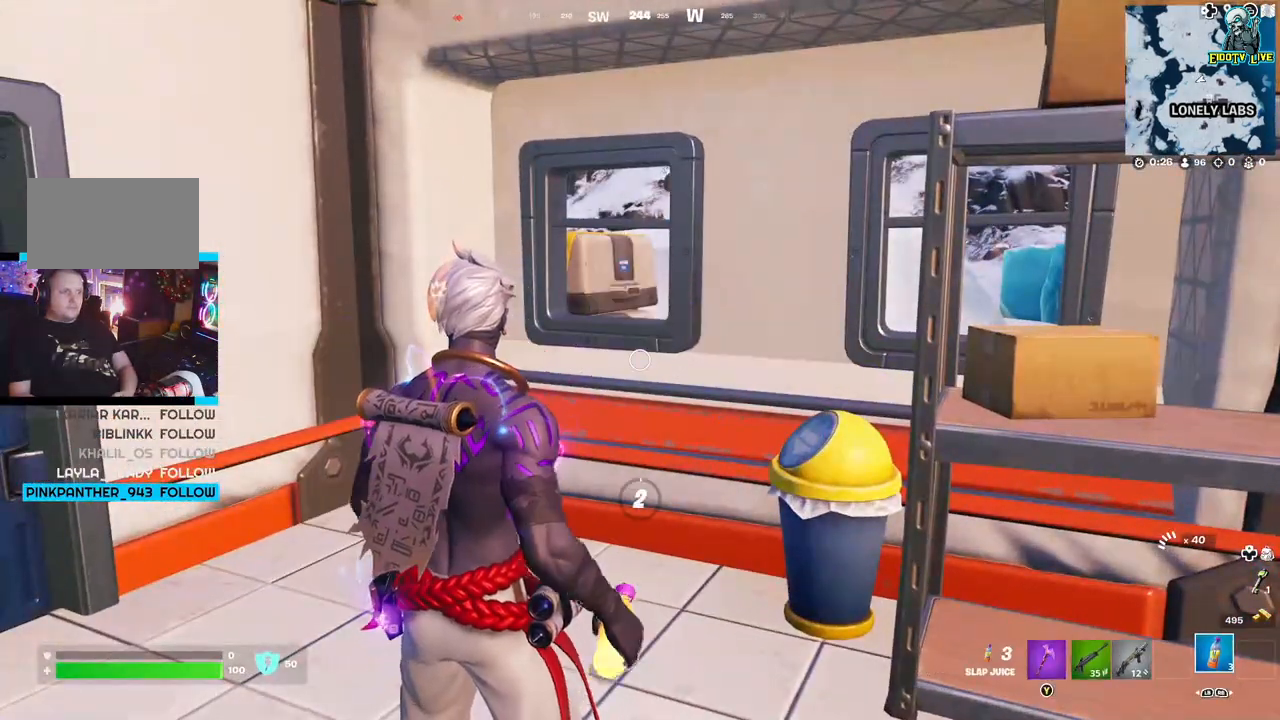
{"buttons": [], "left_stick": "center", "right_stick": "center", "events": [[83, "R2", "up"], [133, "R2", "down"], [250, "R2", "up"]]}
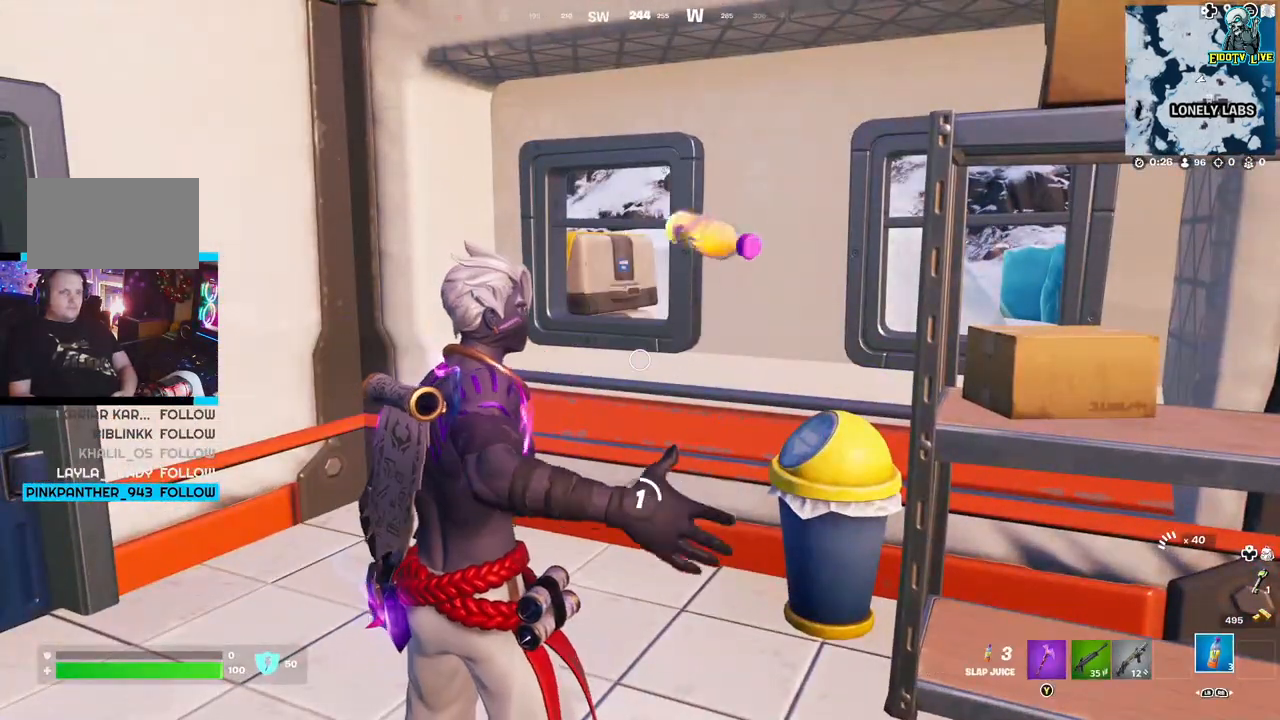
{"buttons": [], "left_stick": "center", "right_stick": "center", "events": []}
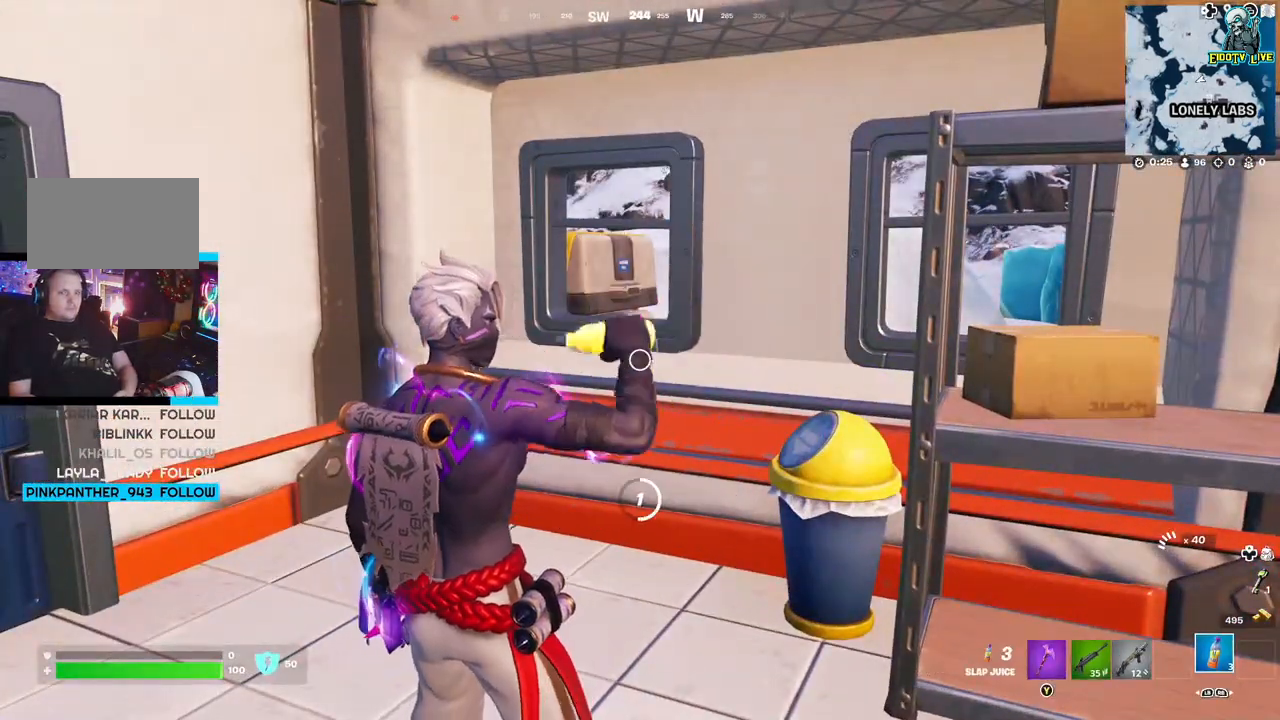
{"buttons": [], "left_stick": "center", "right_stick": "center", "events": [[133, "right_stick", "left"], [367, "right_stick", "center"]]}
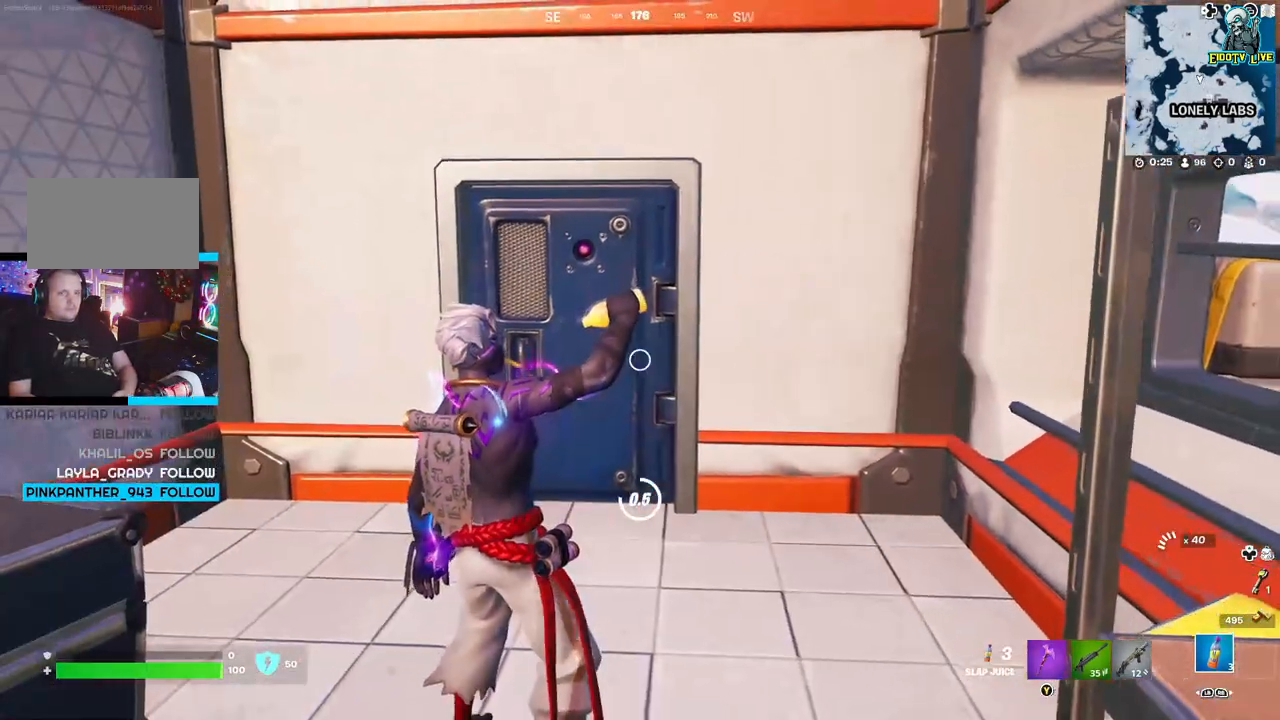
{"buttons": [], "left_stick": "center", "right_stick": "center", "events": [[400, "R2", "down"], [500, "R2", "up"]]}
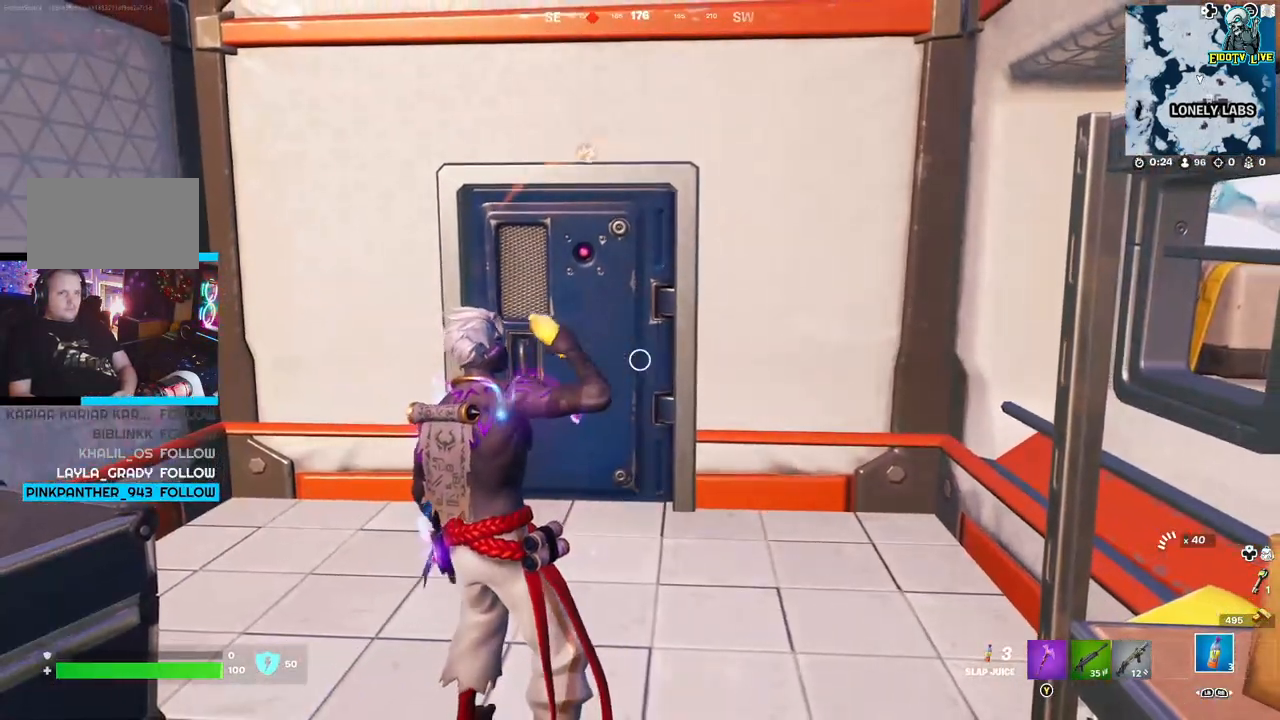
{"buttons": ["R2"], "left_stick": "center", "right_stick": "center", "events": [[117, "R2", "down"], [200, "R2", "up"], [300, "R2", "down"], [383, "R2", "up"], [467, "R2", "down"]]}